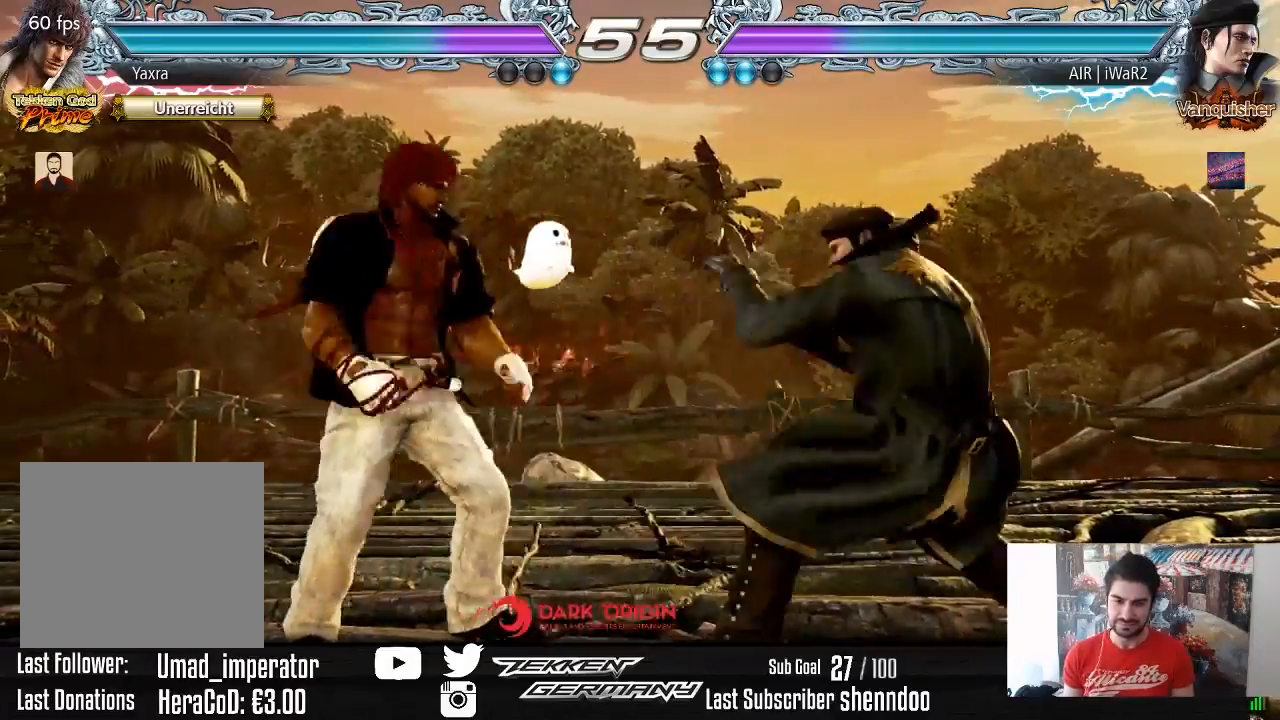
Gameplay with a controller (PlayStation layout); each line is a JSON object with the inputs held at the frame after it. "events" lists button and stick changes between this image and that frame as [ms after this image, input, new state], when the widget could be followed in between. Not read: left_stick.
{"buttons": [], "right_stick": "center", "events": [[17, "SQUARE", "up"], [17, "TRIANGLE", "down"], [150, "TRIANGLE", "up"]]}
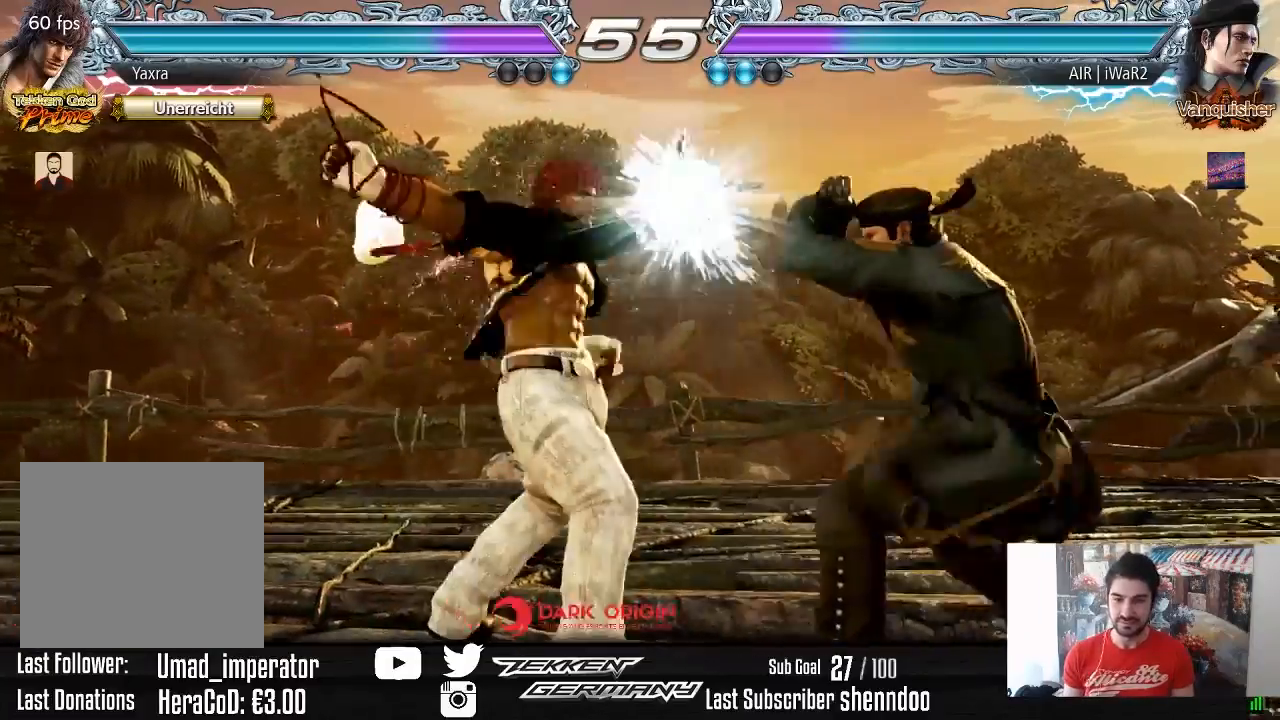
{"buttons": ["SQUARE", "DPAD_DOWN", "DPAD_RIGHT"], "right_stick": "center", "events": [[133, "DPAD_DOWN", "down"], [200, "DPAD_DOWN", "up"], [417, "DPAD_DOWN", "down"], [417, "DPAD_RIGHT", "down"], [433, "SQUARE", "down"]]}
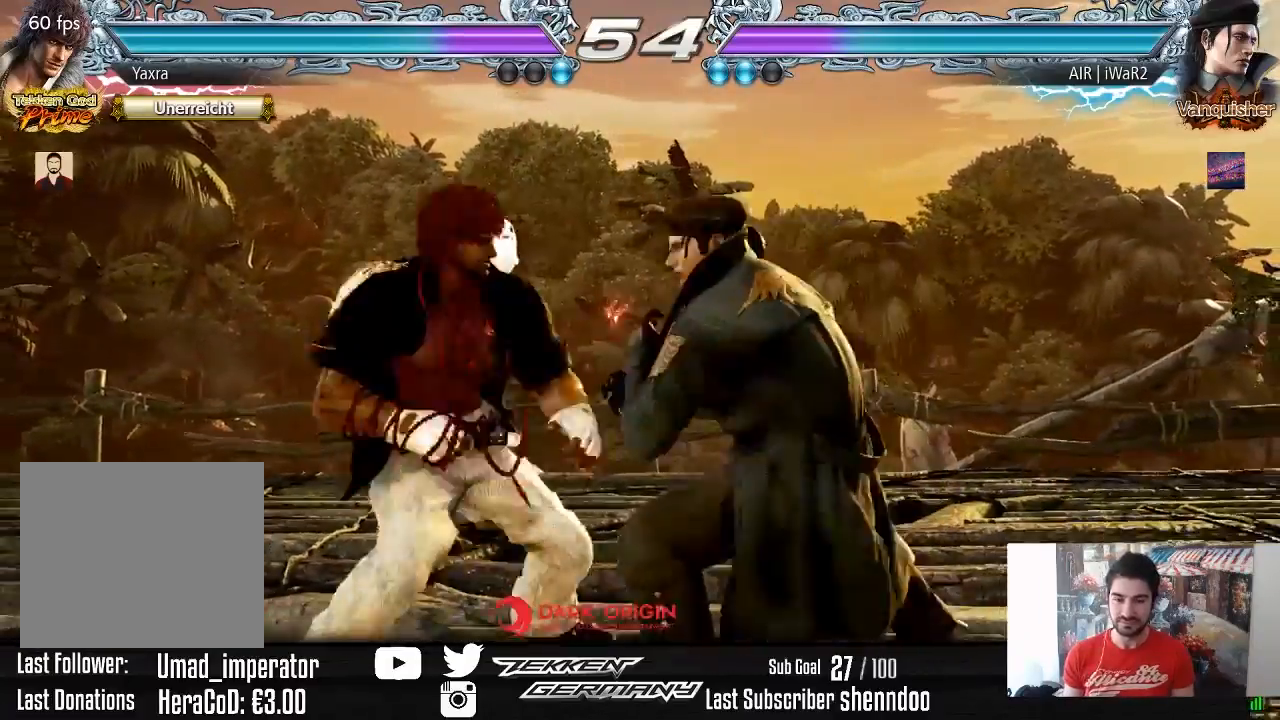
{"buttons": [], "right_stick": "center", "events": [[50, "SQUARE", "up"], [100, "DPAD_DOWN", "up"], [400, "DPAD_RIGHT", "up"]]}
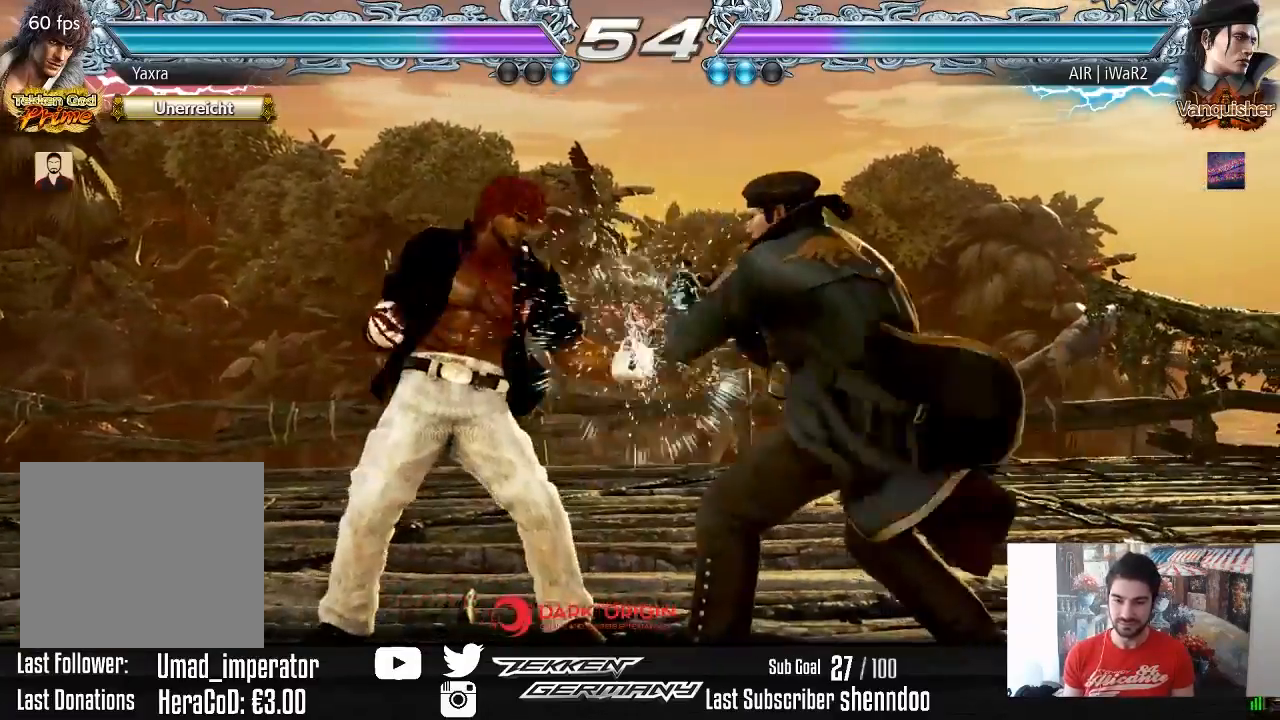
{"buttons": [], "right_stick": "center", "events": []}
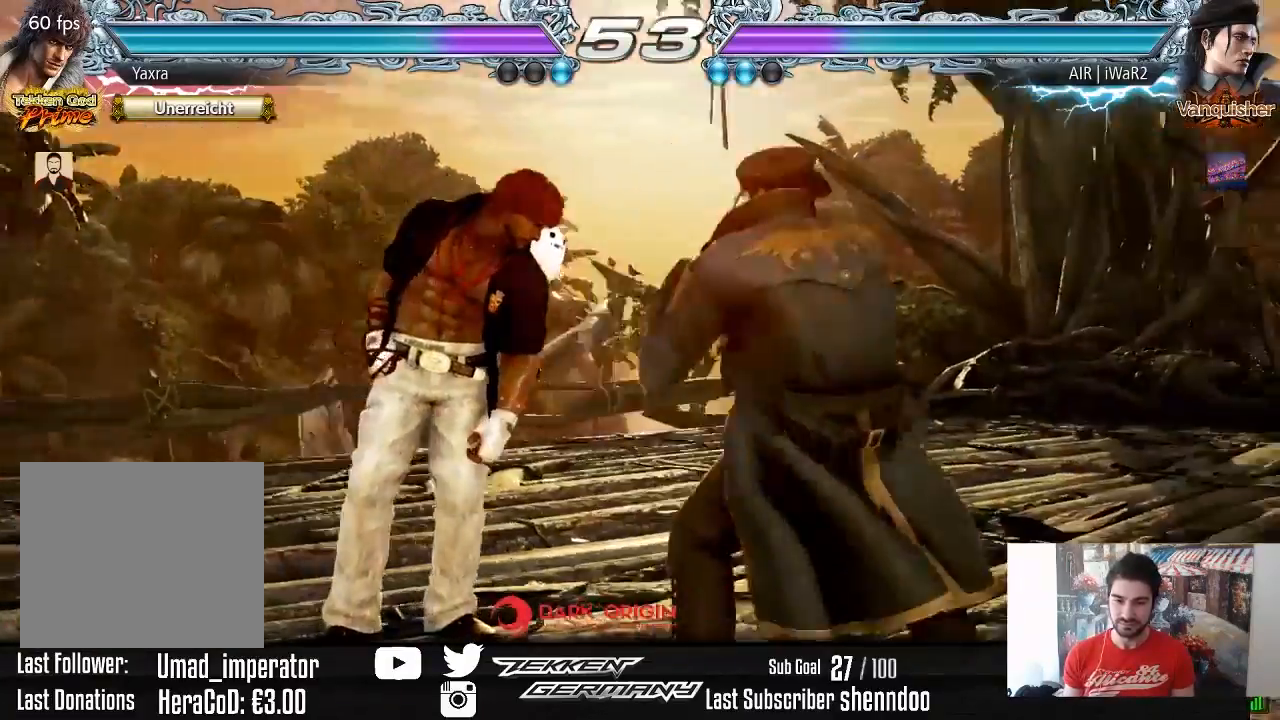
{"buttons": [], "right_stick": "center", "events": [[67, "DPAD_DOWN", "down"], [67, "DPAD_RIGHT", "down"], [283, "DPAD_DOWN", "up"], [283, "DPAD_RIGHT", "up"]]}
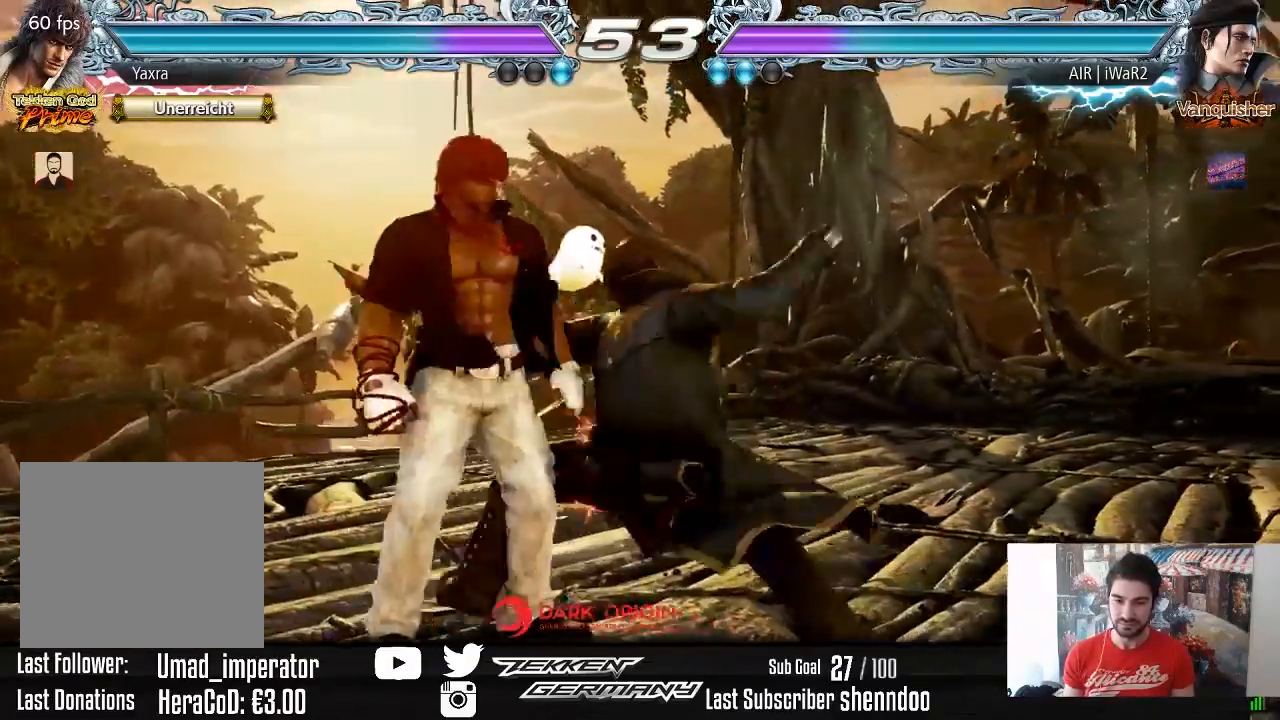
{"buttons": [], "right_stick": "center", "events": [[33, "DPAD_DOWN", "down"], [33, "DPAD_RIGHT", "down"], [50, "SQUARE", "down"], [133, "SQUARE", "up"], [217, "DPAD_DOWN", "up"], [467, "DPAD_RIGHT", "up"]]}
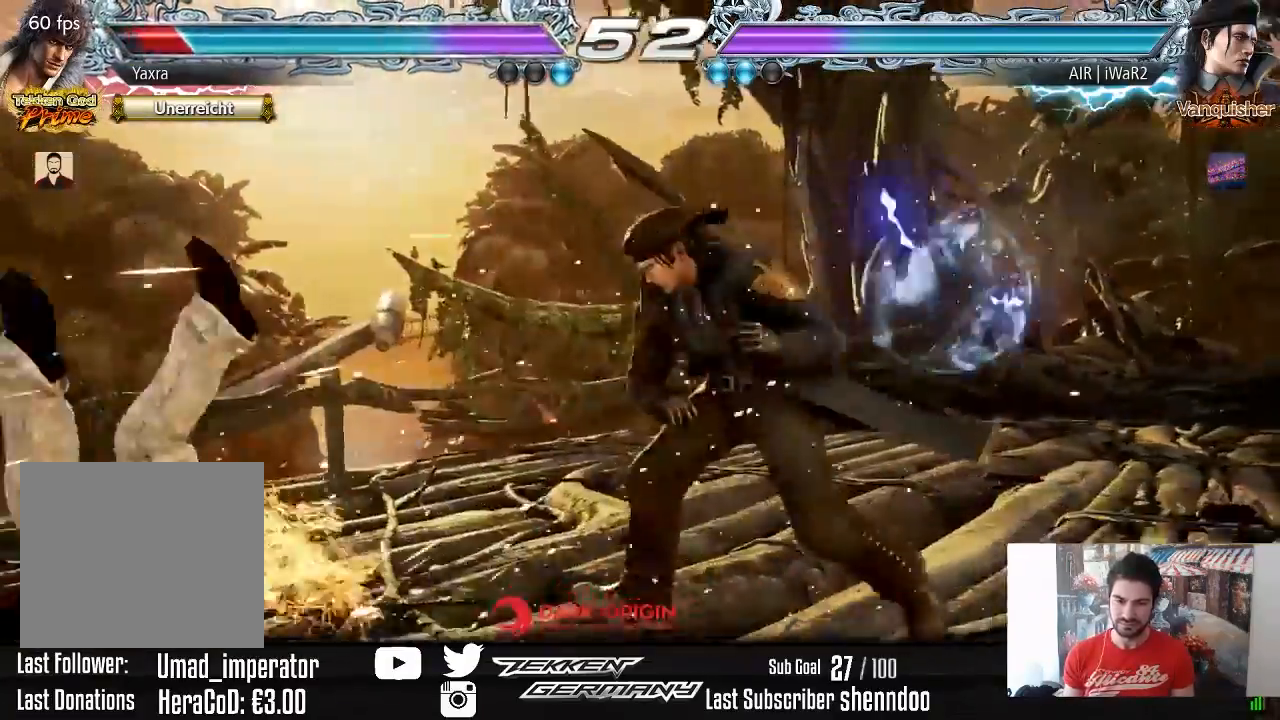
{"buttons": [], "right_stick": "center", "events": [[83, "CROSS", "down"], [150, "CROSS", "up"]]}
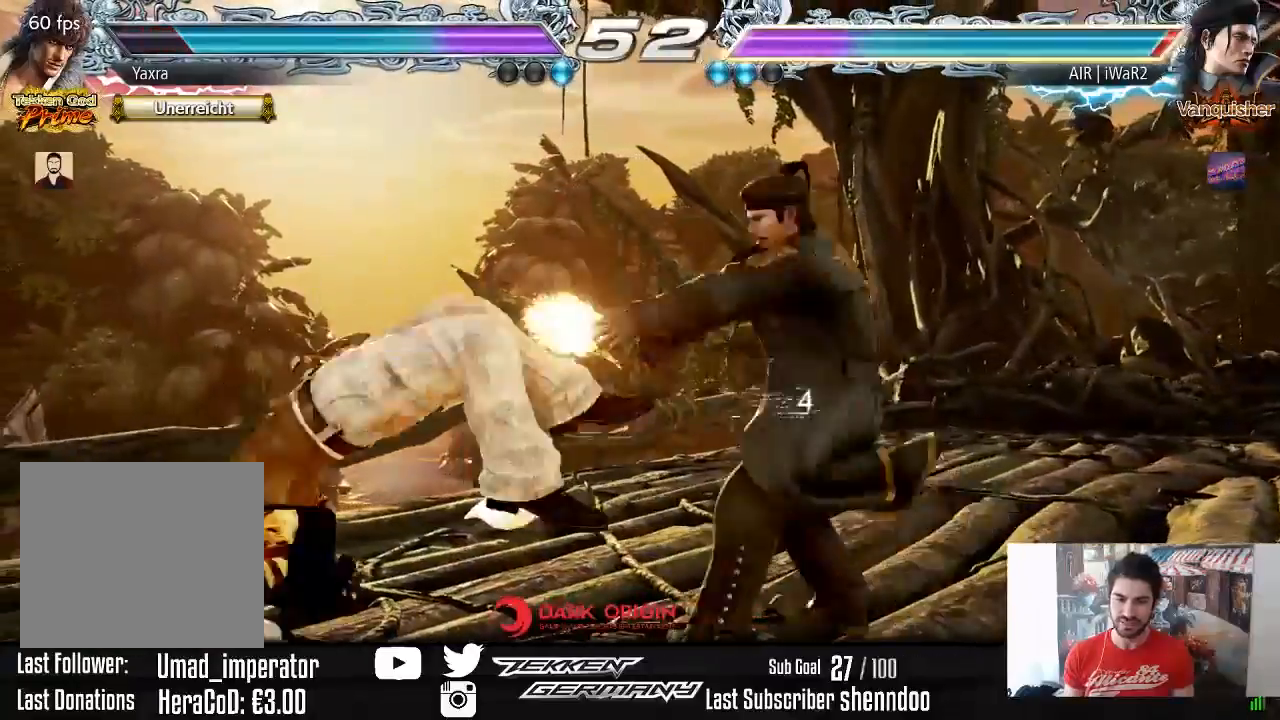
{"buttons": ["DPAD_RIGHT"], "right_stick": "center", "events": [[150, "DPAD_DOWN", "down"], [150, "DPAD_RIGHT", "down"], [333, "DPAD_DOWN", "up"], [333, "DPAD_RIGHT", "up"], [400, "DPAD_RIGHT", "down"]]}
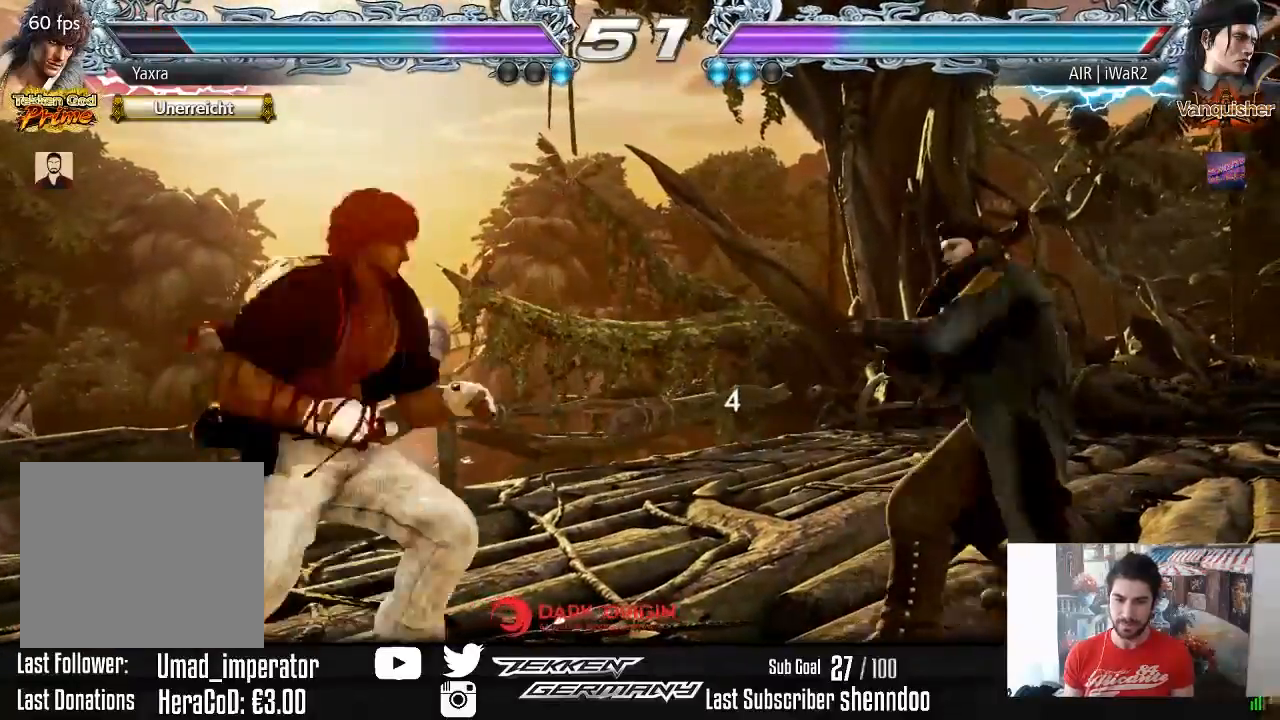
{"buttons": [], "right_stick": "center", "events": [[33, "DPAD_RIGHT", "up"], [133, "DPAD_LEFT", "down"], [233, "DPAD_LEFT", "up"], [433, "DPAD_RIGHT", "down"], [500, "DPAD_RIGHT", "up"]]}
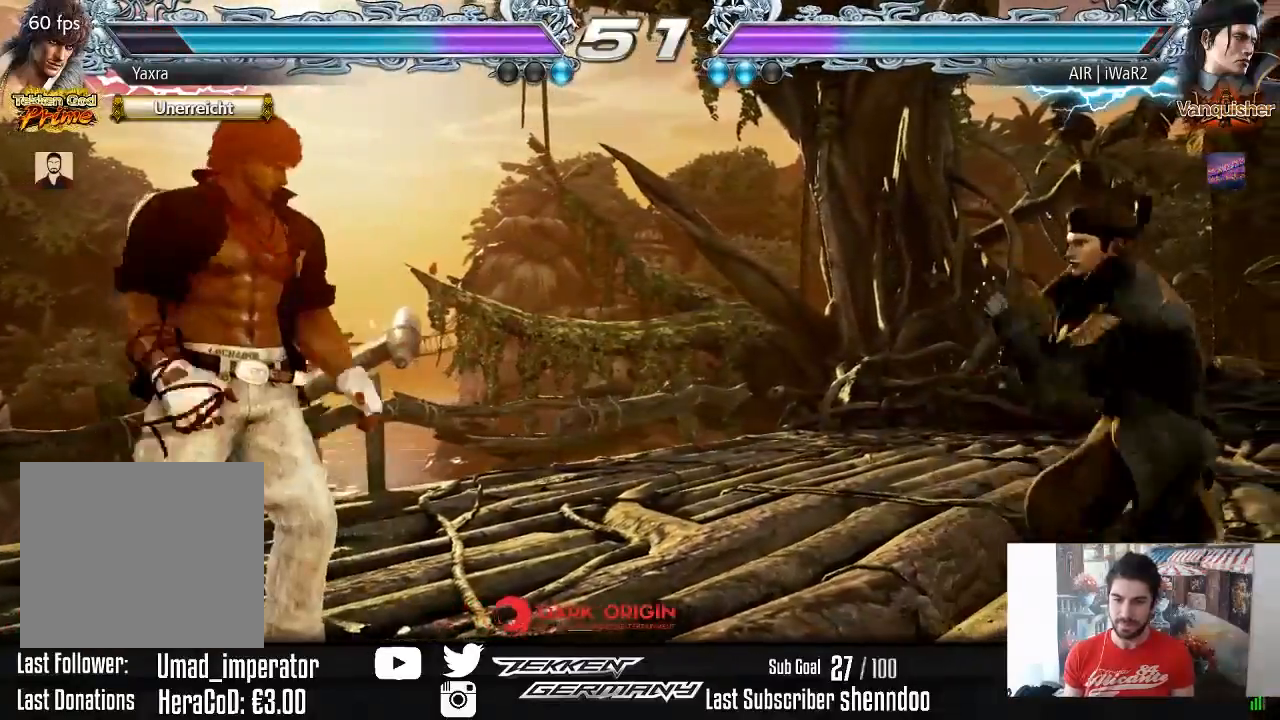
{"buttons": ["DPAD_LEFT"], "right_stick": "center", "events": [[50, "DPAD_RIGHT", "down"], [283, "DPAD_RIGHT", "up"], [317, "DPAD_LEFT", "down"], [333, "DPAD_DOWN", "down"], [333, "R2", "down"], [417, "R2", "up"], [500, "DPAD_DOWN", "up"]]}
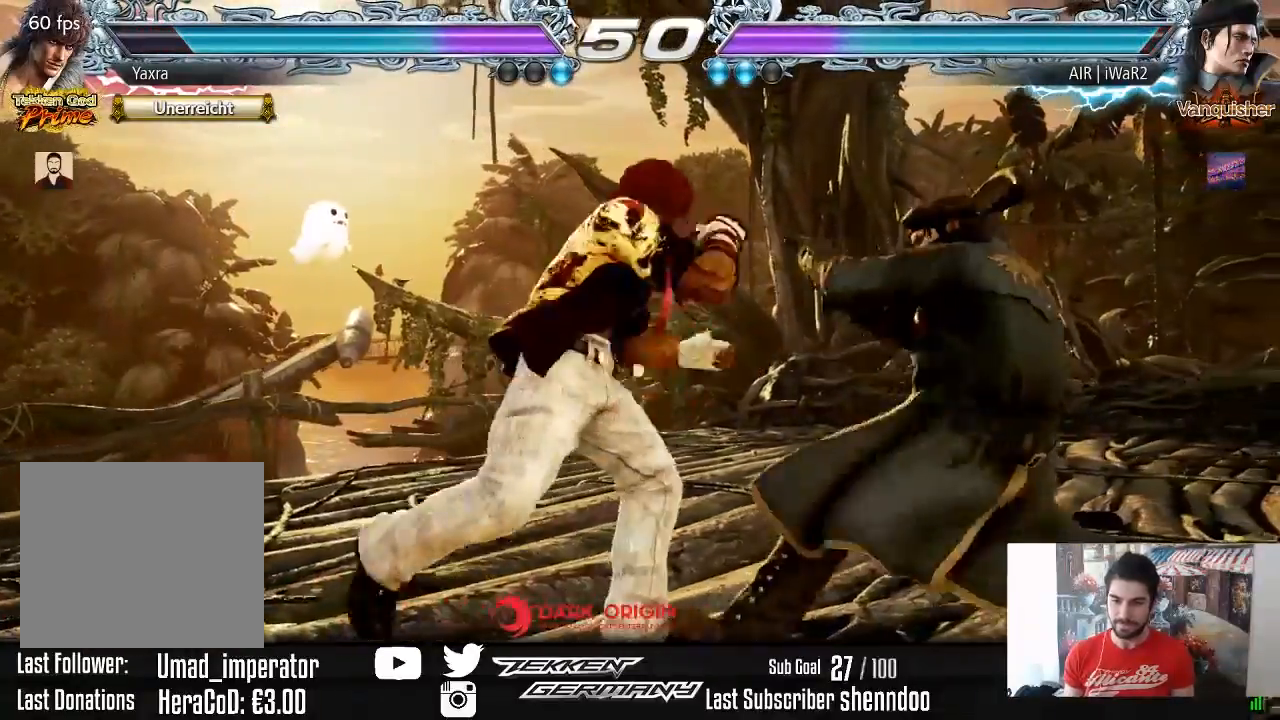
{"buttons": ["DPAD_LEFT"], "right_stick": "center", "events": [[17, "DPAD_LEFT", "up"], [450, "DPAD_LEFT", "down"]]}
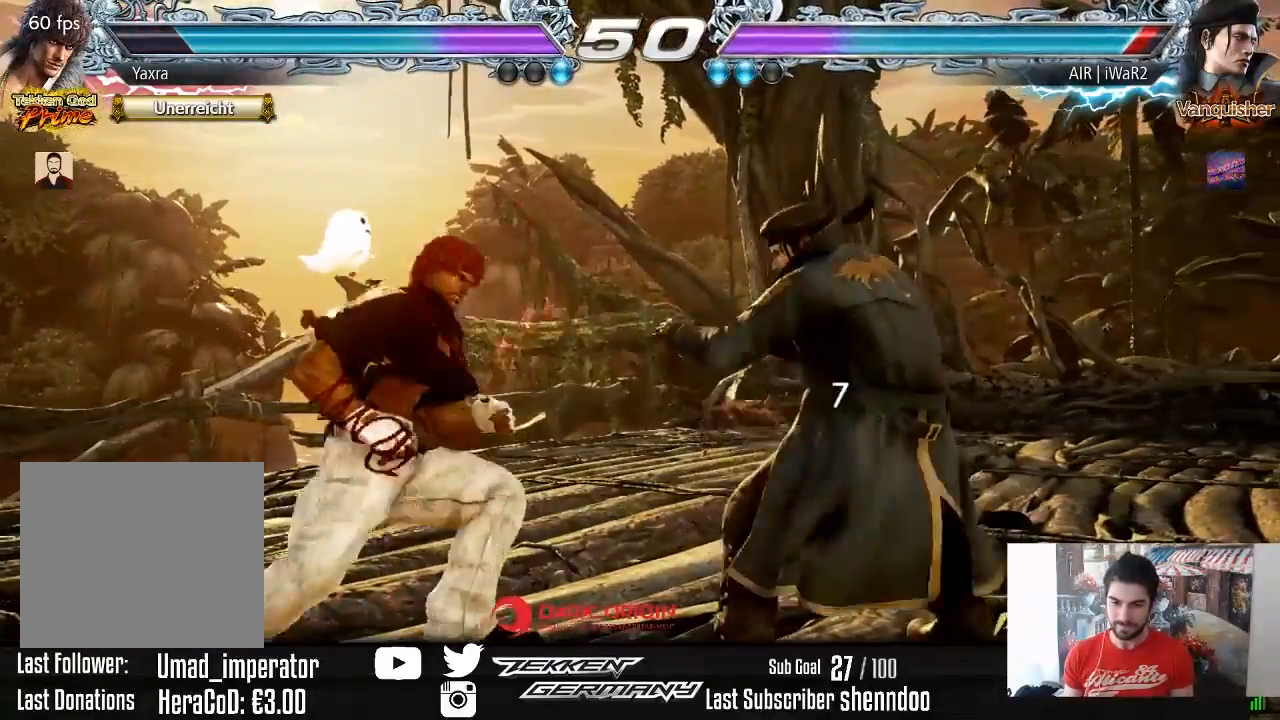
{"buttons": ["DPAD_LEFT"], "right_stick": "center", "events": [[50, "DPAD_LEFT", "up"], [100, "DPAD_LEFT", "down"], [267, "DPAD_DOWN", "down"], [300, "DPAD_DOWN", "up"], [350, "DPAD_LEFT", "up"], [367, "DPAD_LEFT", "down"]]}
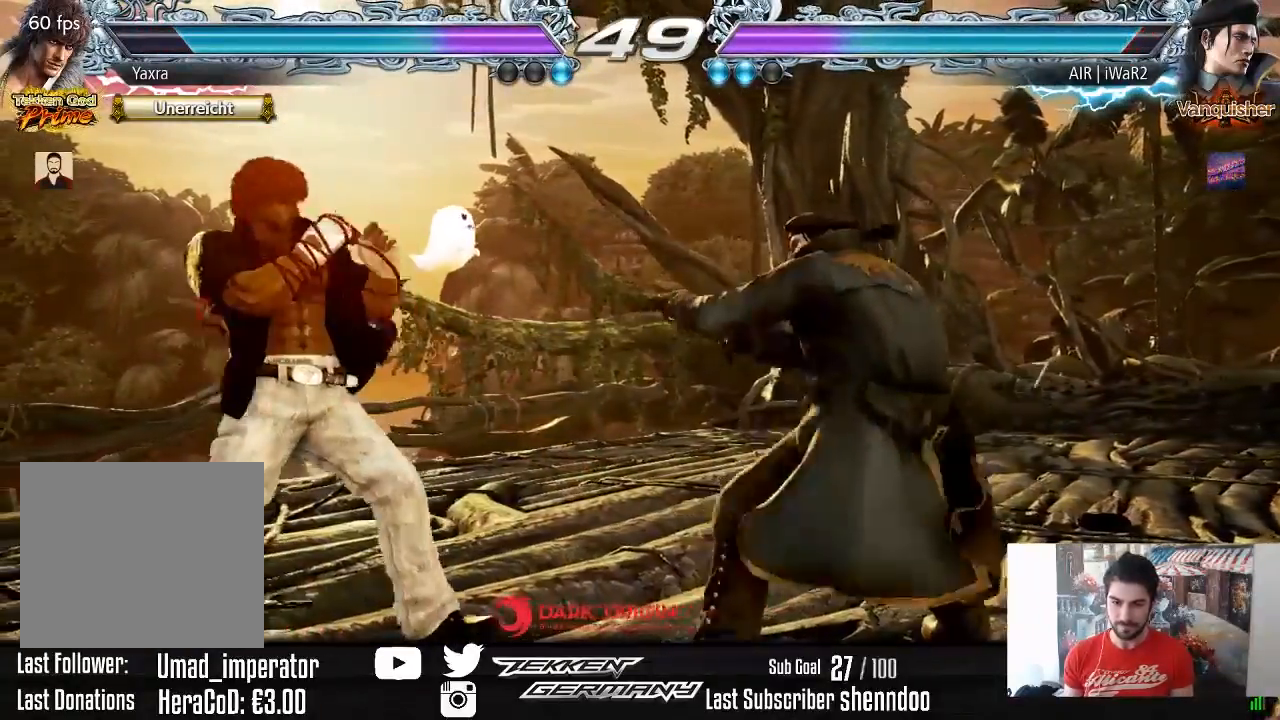
{"buttons": ["DPAD_LEFT"], "right_stick": "center", "events": [[83, "DPAD_DOWN", "down"], [167, "DPAD_DOWN", "up"]]}
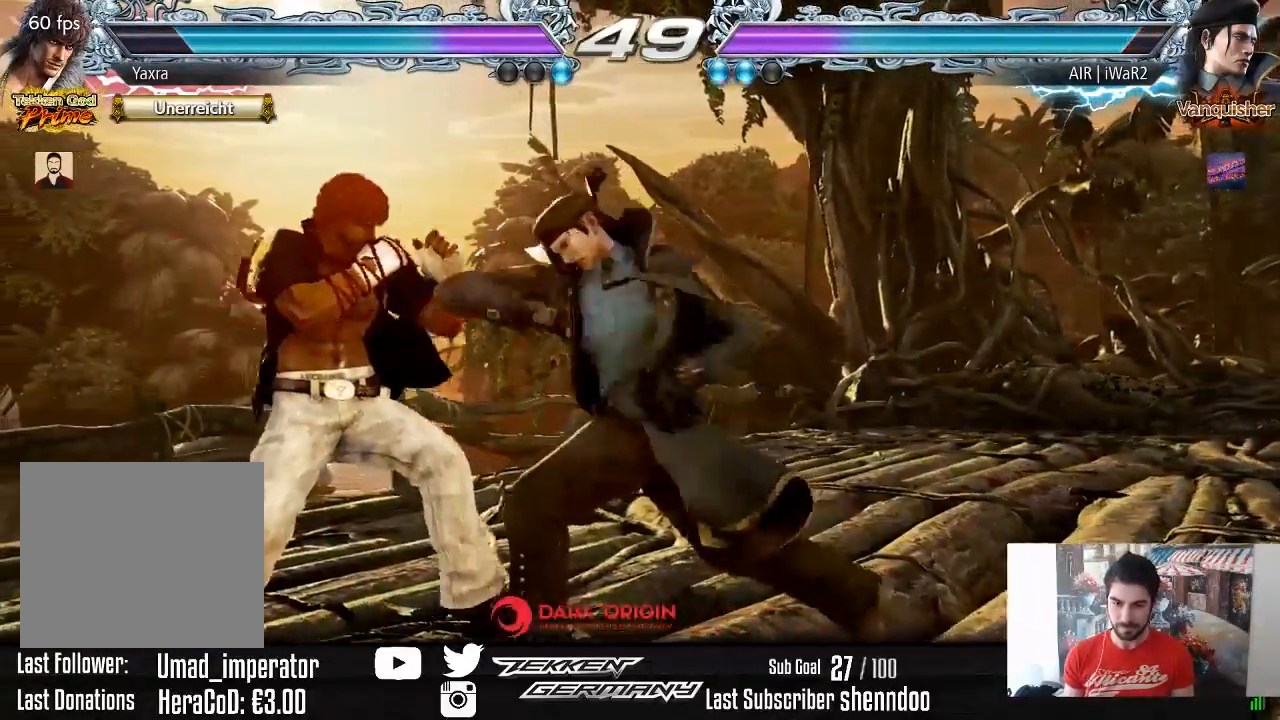
{"buttons": ["DPAD_LEFT"], "right_stick": "center", "events": []}
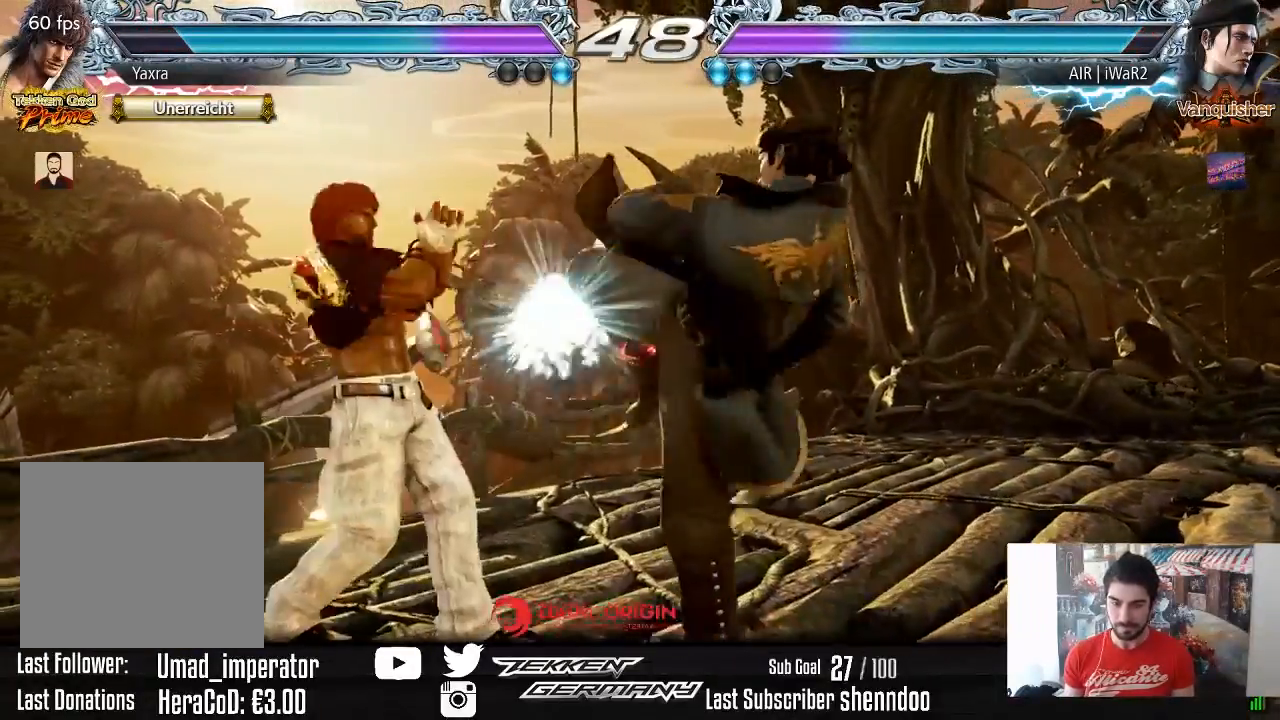
{"buttons": ["DPAD_LEFT"], "right_stick": "center", "events": [[17, "DPAD_LEFT", "up"], [167, "DPAD_RIGHT", "down"], [233, "DPAD_RIGHT", "up"], [300, "DPAD_RIGHT", "down"], [400, "DPAD_RIGHT", "up"], [467, "DPAD_LEFT", "down"]]}
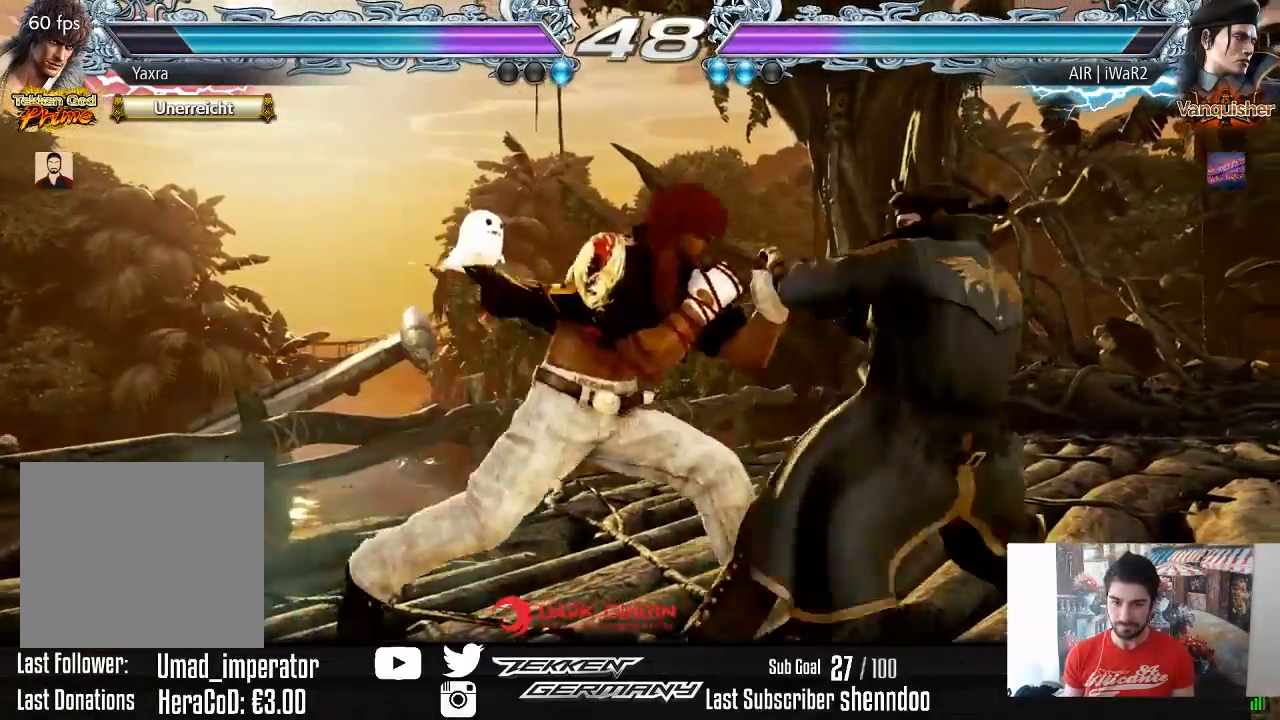
{"buttons": [], "right_stick": "center", "events": [[50, "DPAD_LEFT", "up"], [233, "CIRCLE", "down"], [333, "CIRCLE", "up"]]}
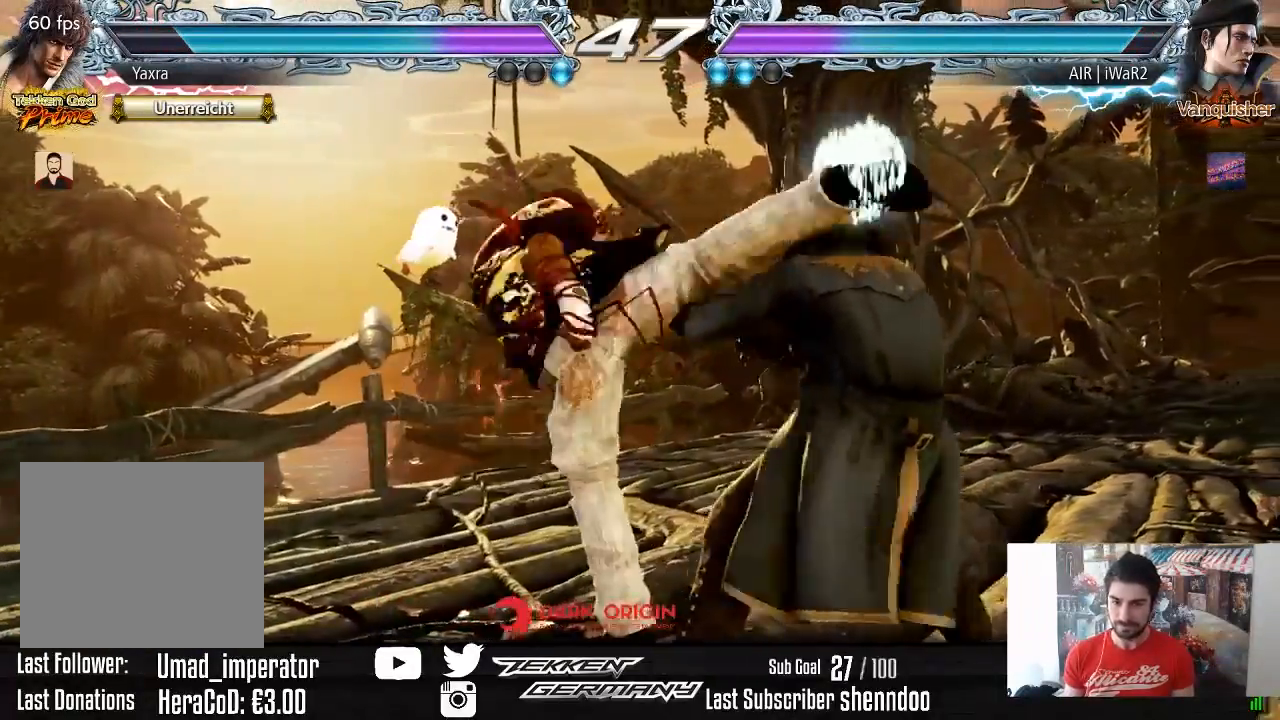
{"buttons": ["DPAD_DOWN", "DPAD_RIGHT"], "right_stick": "center", "events": [[450, "DPAD_DOWN", "down"], [450, "DPAD_RIGHT", "down"]]}
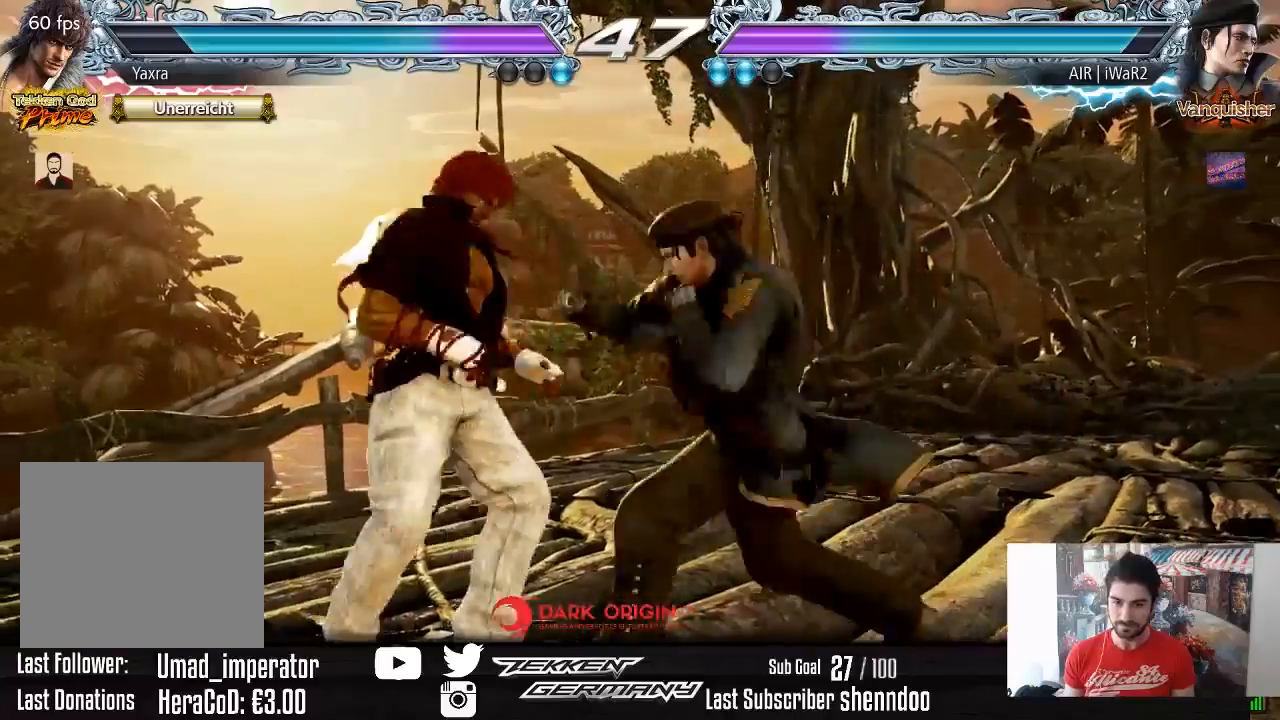
{"buttons": [], "right_stick": "center", "events": [[183, "DPAD_DOWN", "up"], [183, "DPAD_RIGHT", "up"], [367, "DPAD_LEFT", "down"], [483, "DPAD_LEFT", "up"]]}
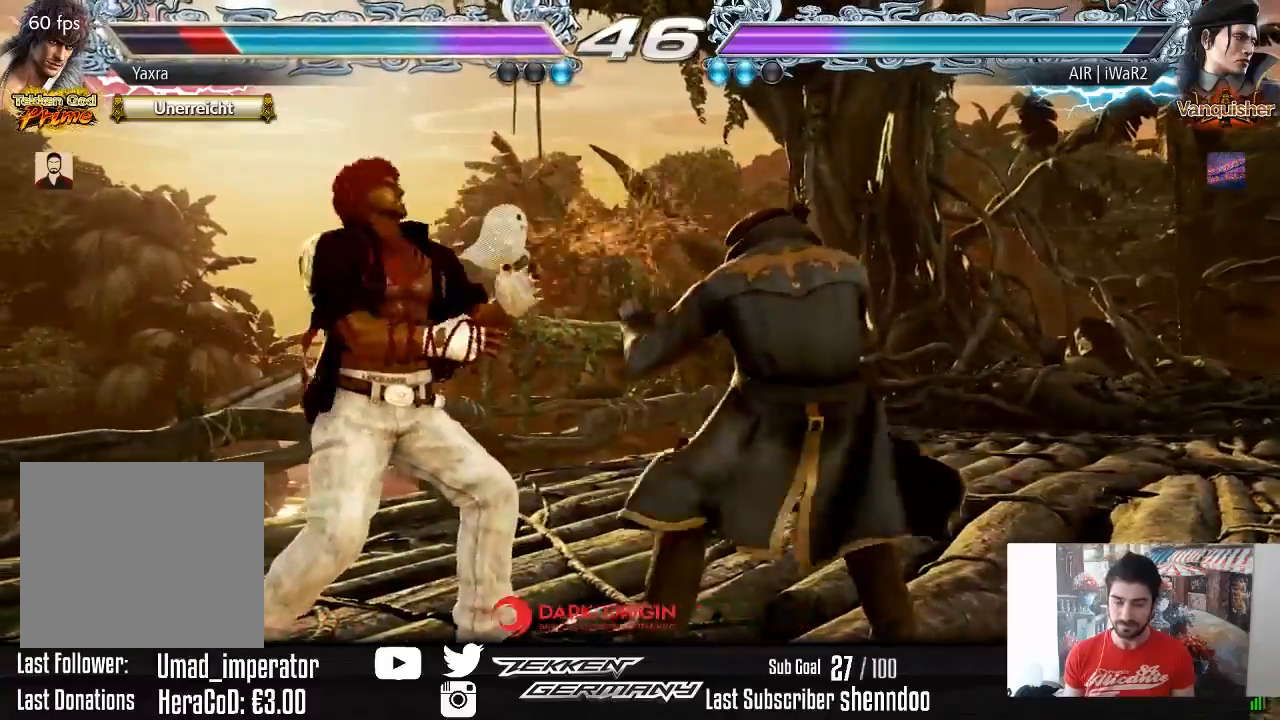
{"buttons": ["DPAD_LEFT"], "right_stick": "center", "events": [[67, "DPAD_LEFT", "down"]]}
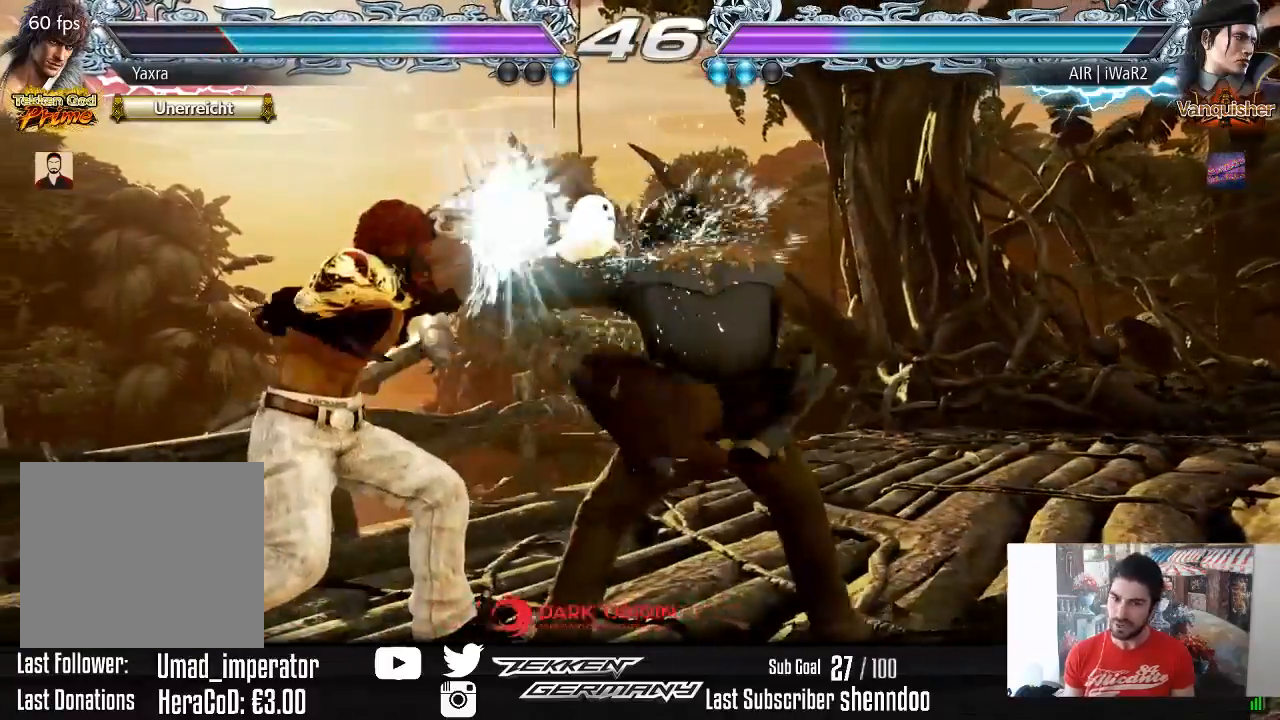
{"buttons": ["DPAD_DOWN", "DPAD_RIGHT"], "right_stick": "center", "events": [[17, "DPAD_LEFT", "up"], [133, "DPAD_DOWN", "down"], [200, "DPAD_DOWN", "up"], [417, "DPAD_DOWN", "down"], [417, "DPAD_RIGHT", "down"]]}
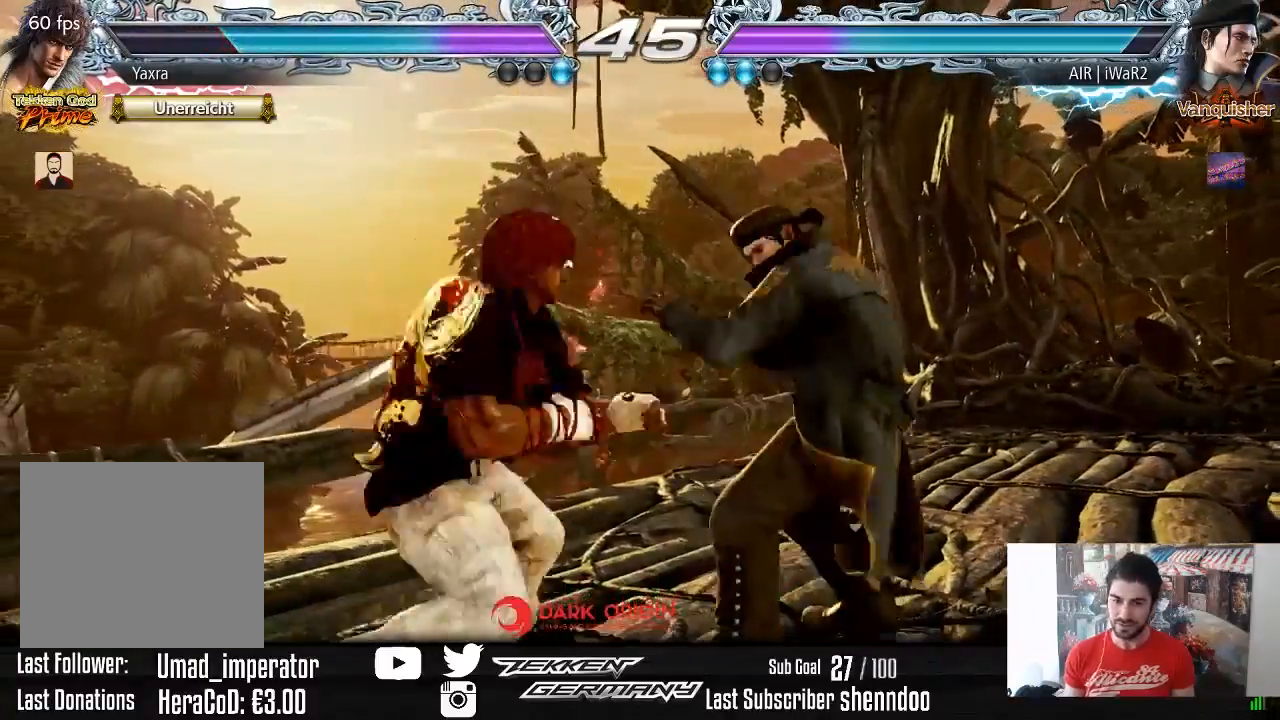
{"buttons": ["DPAD_RIGHT"], "right_stick": "center", "events": [[100, "DPAD_DOWN", "up"], [100, "DPAD_RIGHT", "up"], [117, "SQUARE", "down"], [250, "DPAD_RIGHT", "down"], [250, "SQUARE", "up"]]}
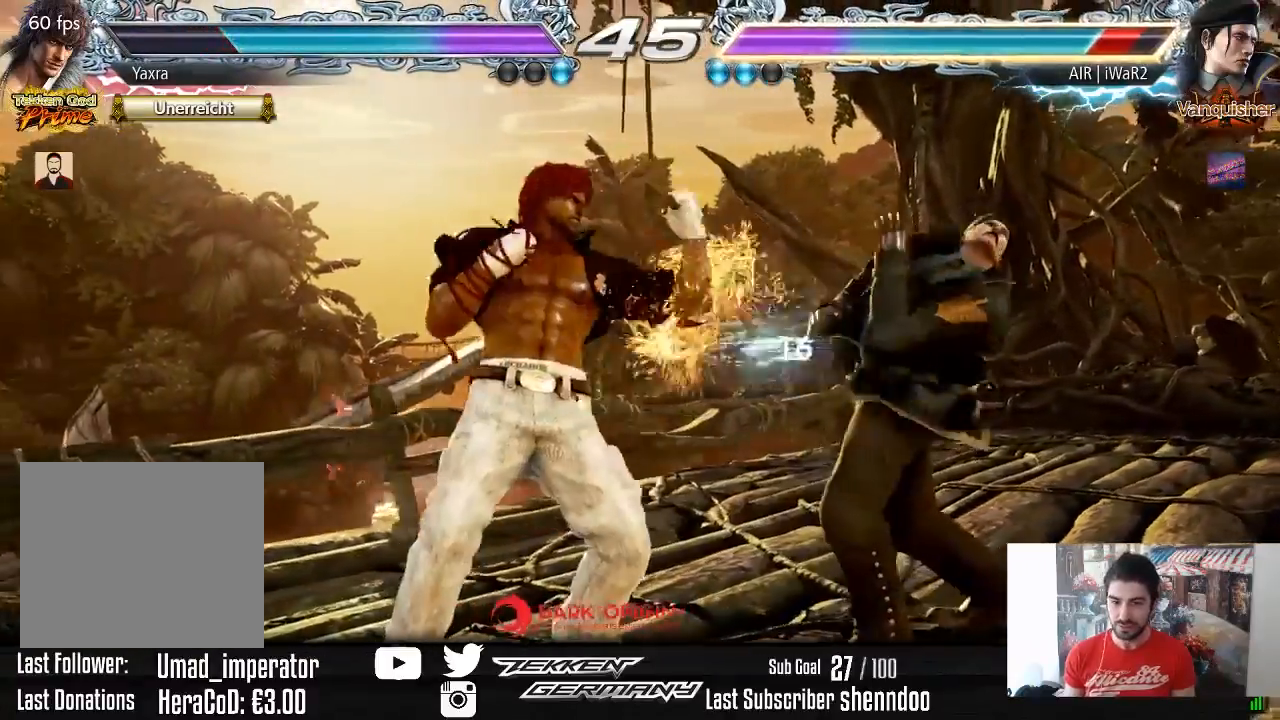
{"buttons": ["DPAD_LEFT"], "right_stick": "center", "events": [[67, "DPAD_RIGHT", "up"], [167, "DPAD_LEFT", "down"], [217, "TRIANGLE", "down"], [333, "TRIANGLE", "up"]]}
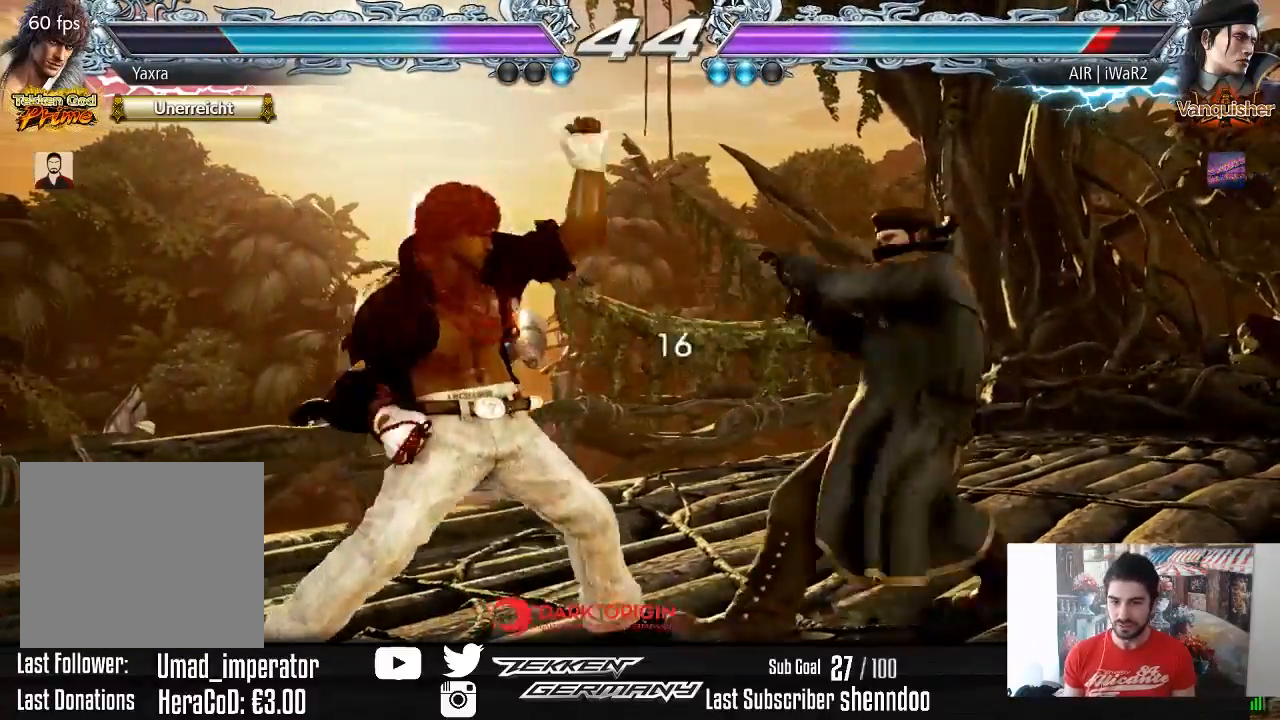
{"buttons": ["DPAD_LEFT"], "right_stick": "center", "events": []}
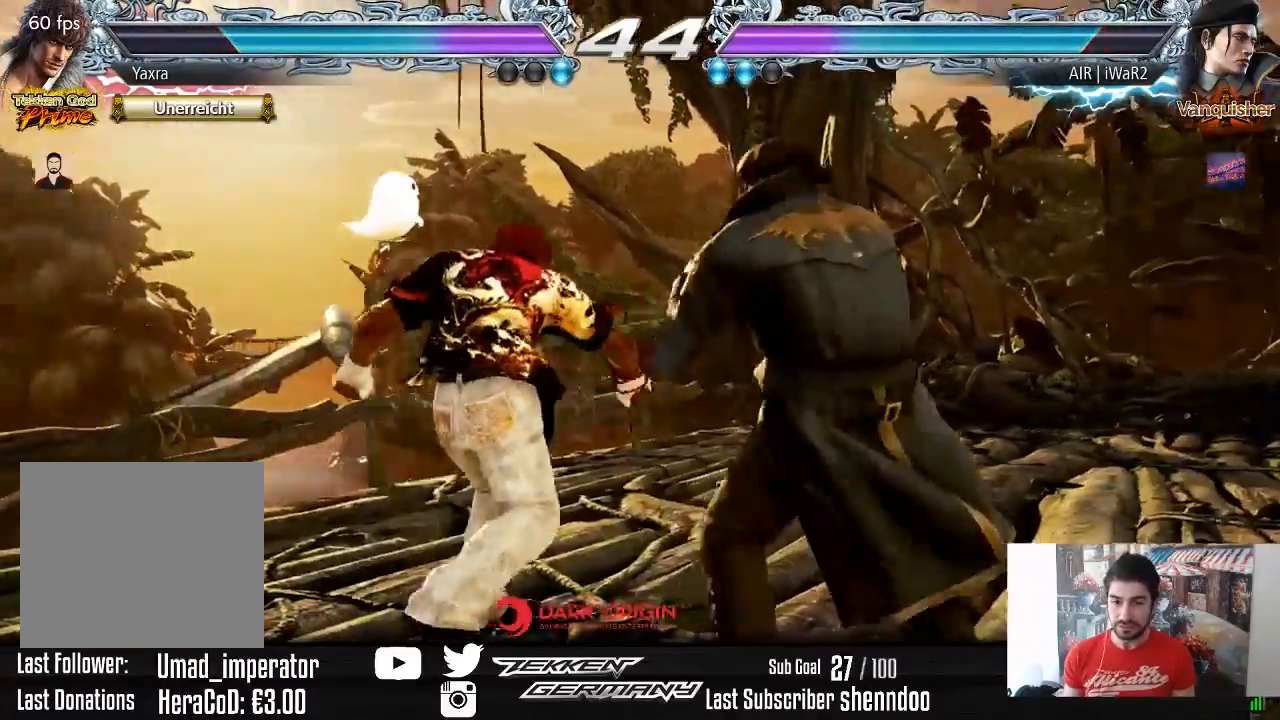
{"buttons": ["DPAD_LEFT"], "right_stick": "center", "events": []}
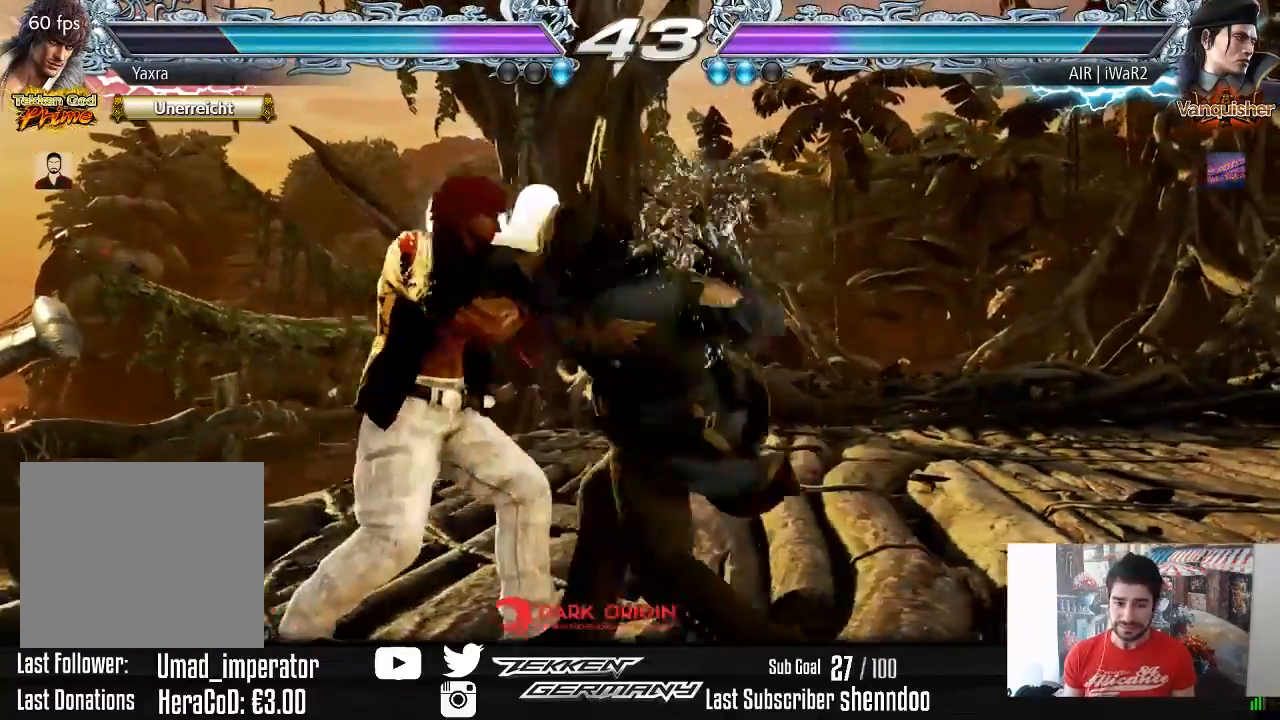
{"buttons": [], "right_stick": "center", "events": [[183, "DPAD_LEFT", "up"], [283, "DPAD_DOWN", "down"], [350, "DPAD_DOWN", "up"]]}
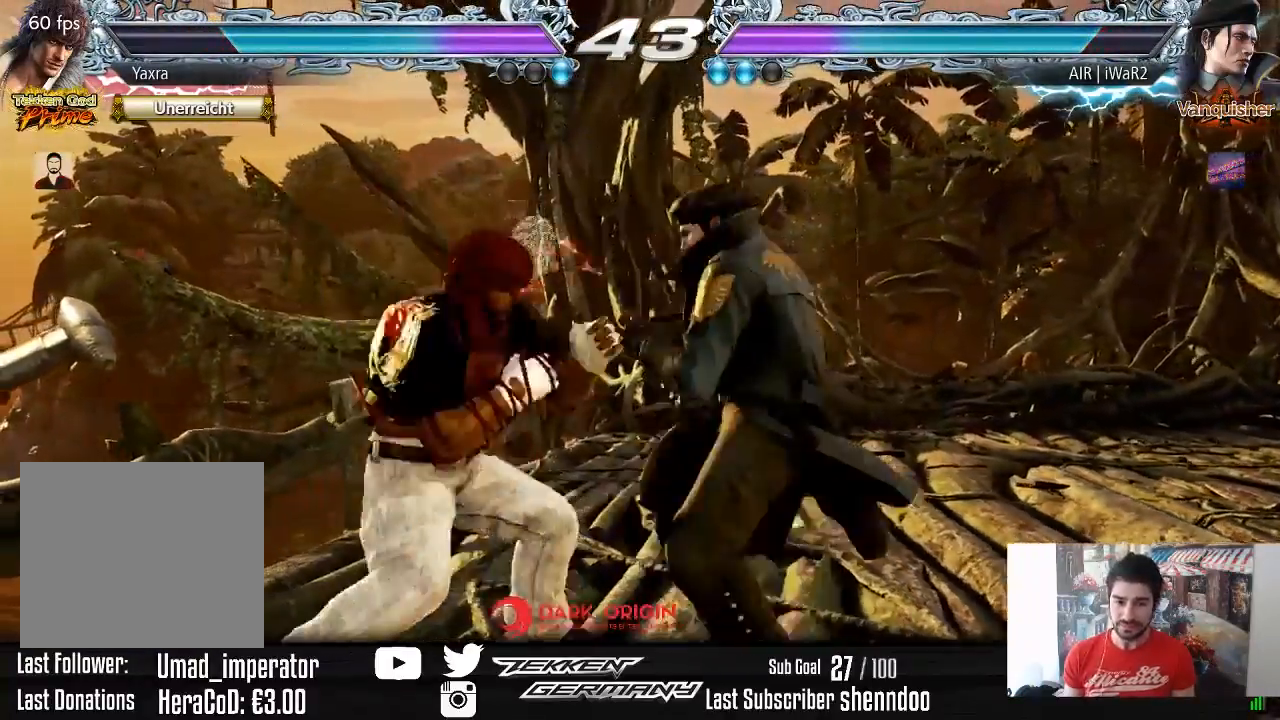
{"buttons": ["DPAD_LEFT"], "right_stick": "center", "events": [[17, "DPAD_LEFT", "down"], [17, "SQUARE", "down"], [117, "SQUARE", "up"]]}
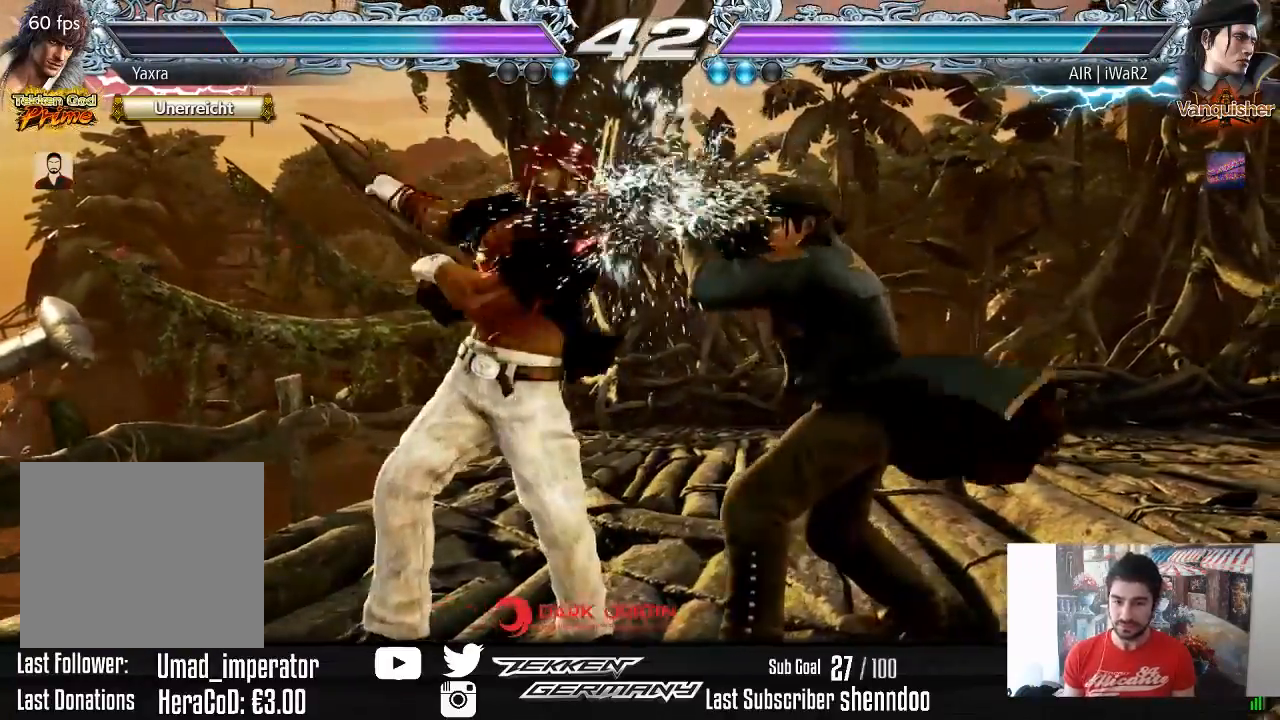
{"buttons": [], "right_stick": "center", "events": [[367, "DPAD_LEFT", "up"]]}
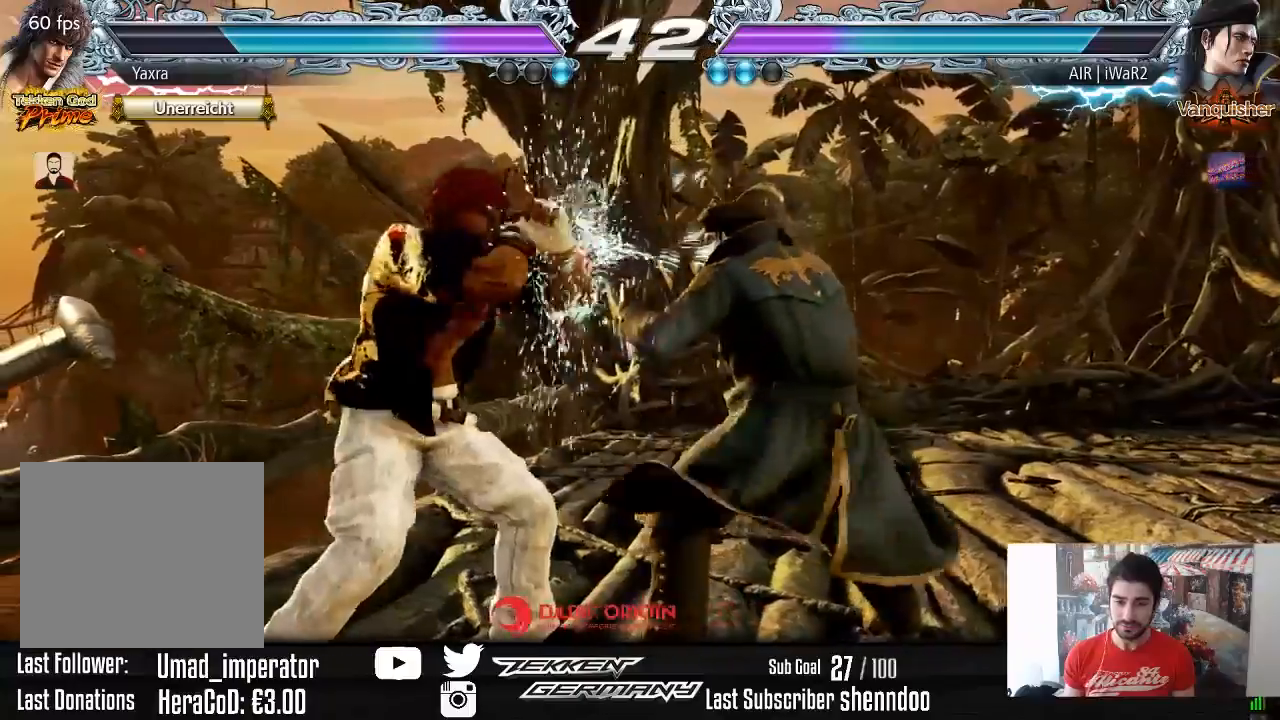
{"buttons": [], "right_stick": "center", "events": [[33, "CIRCLE", "down"], [117, "CIRCLE", "up"]]}